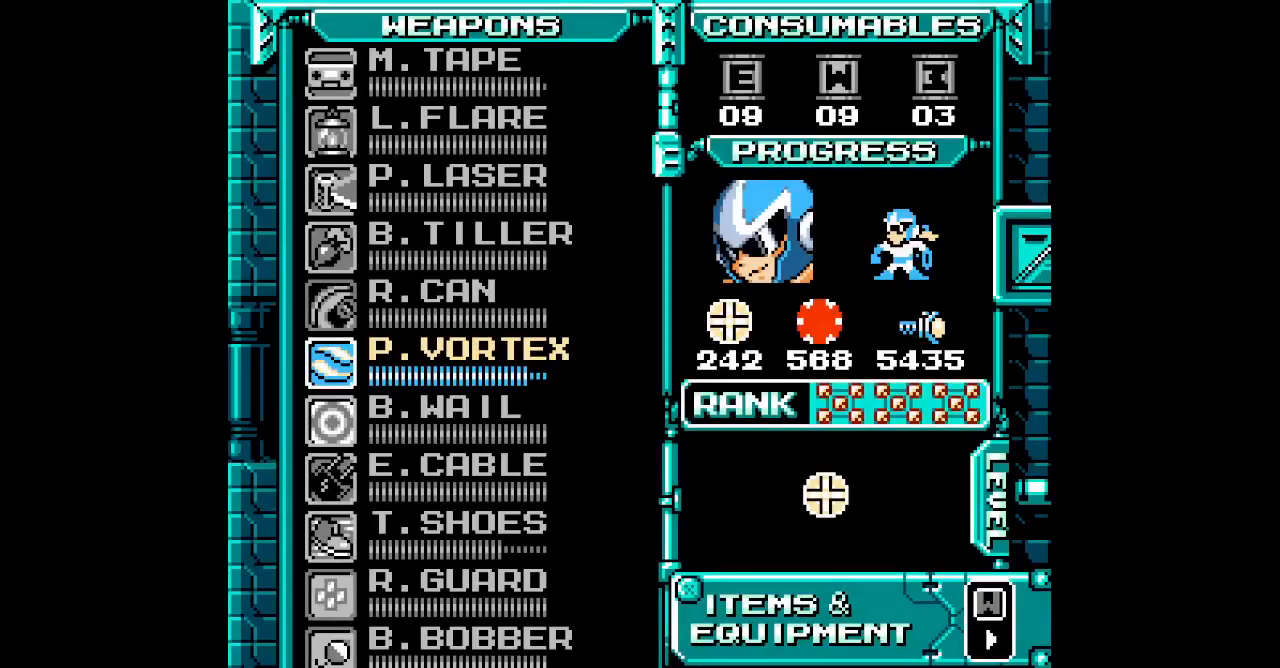
Gameplay with a controller (Nintendo layout); each line is a JSON object with the inputs held at the frame after it. "events" lists button and stick changes between this image and that frame as [ms after this image, input, new state], when the widget could be followed in between. Not read: A B L3 R3 X Y.
{"buttons": [], "events": [[217, "DPAD_DOWN", "down"], [300, "DPAD_DOWN", "up"]]}
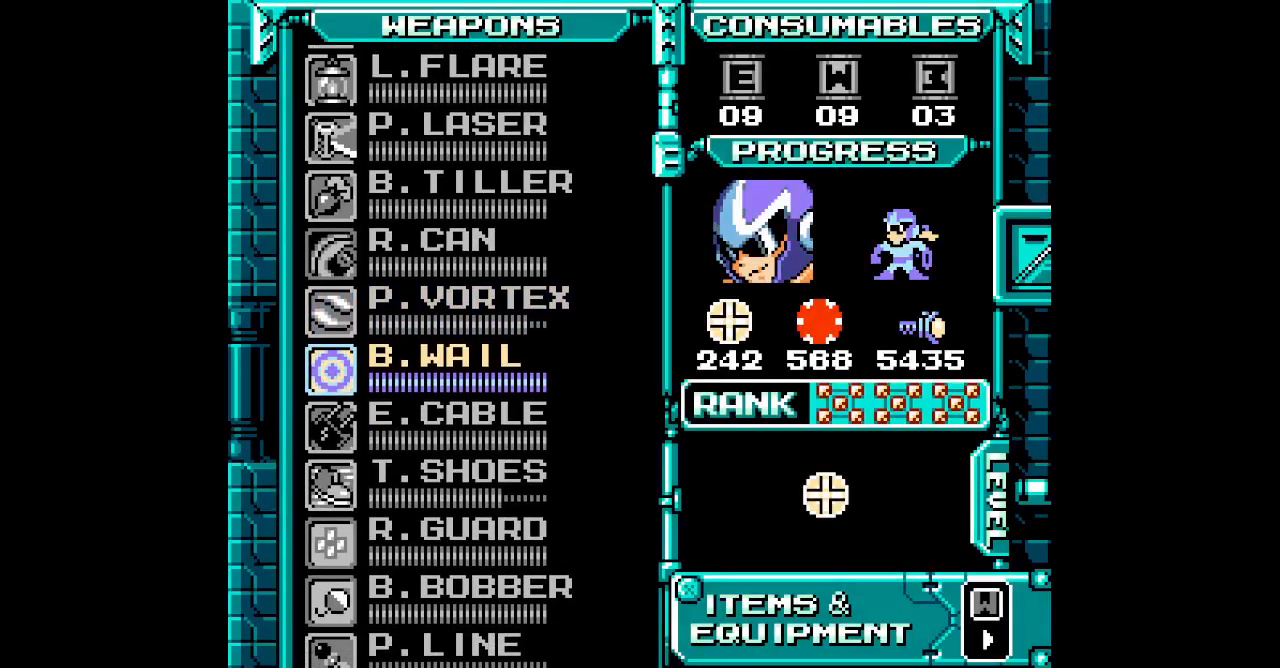
{"buttons": [], "events": []}
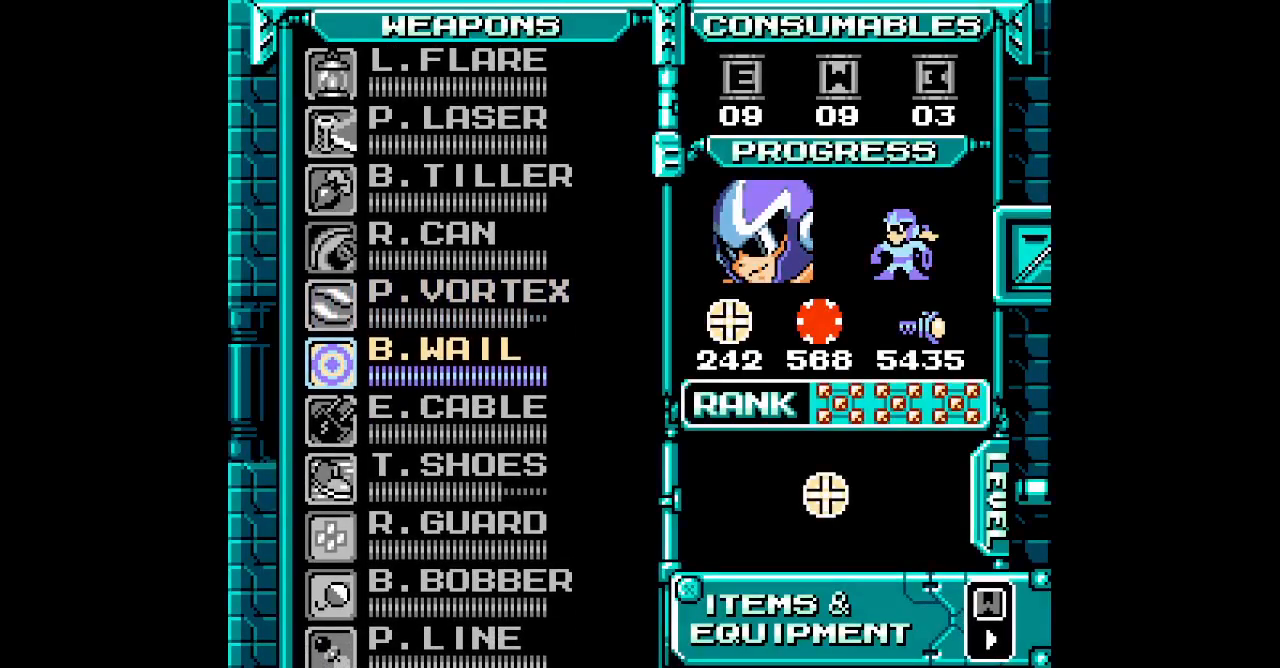
{"buttons": [], "events": [[33, "SELECT", "down"], [133, "SELECT", "up"], [283, "SELECT", "down"], [367, "DPAD_UP", "down"], [383, "SELECT", "up"], [483, "DPAD_UP", "up"]]}
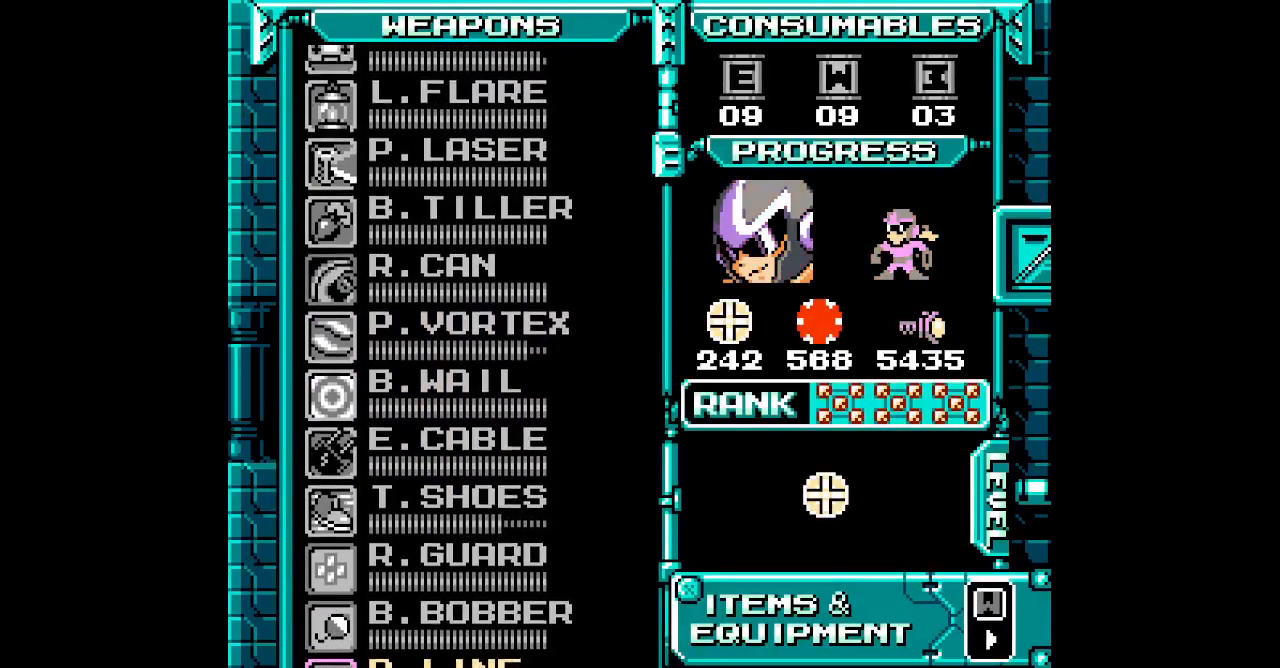
{"buttons": ["DPAD_UP"], "events": [[183, "DPAD_UP", "down"], [267, "DPAD_UP", "up"], [333, "DPAD_UP", "down"], [400, "DPAD_UP", "up"], [483, "DPAD_UP", "down"]]}
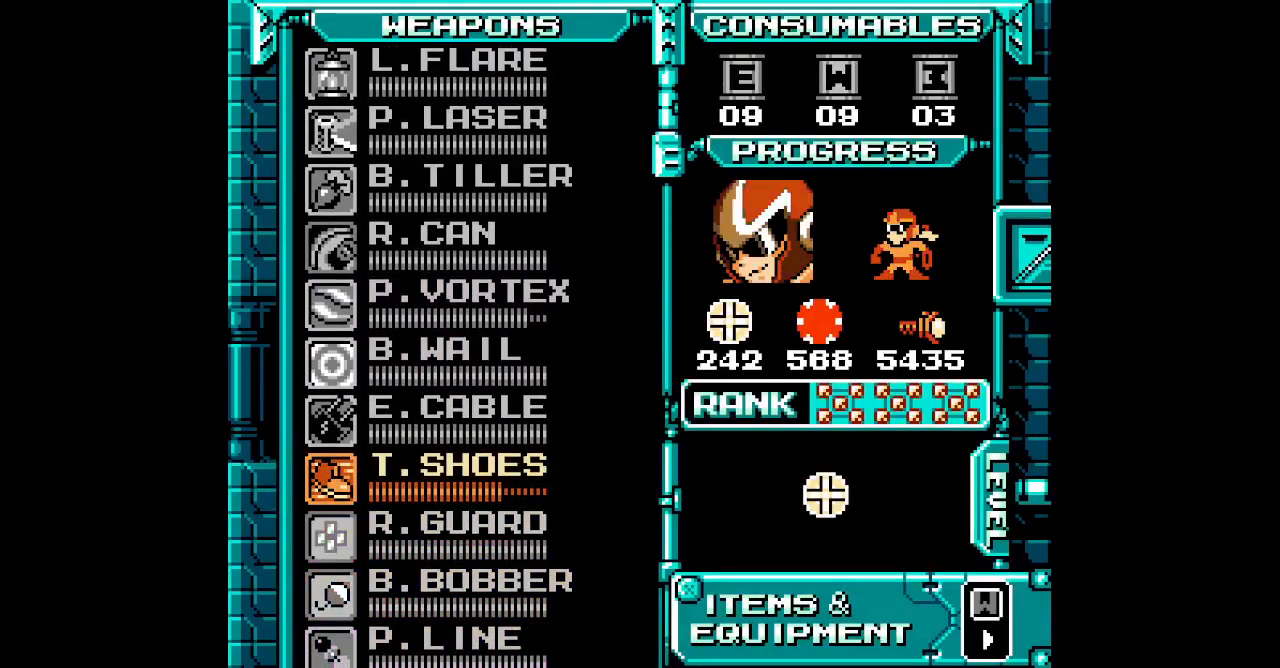
{"buttons": [], "events": [[50, "DPAD_UP", "up"]]}